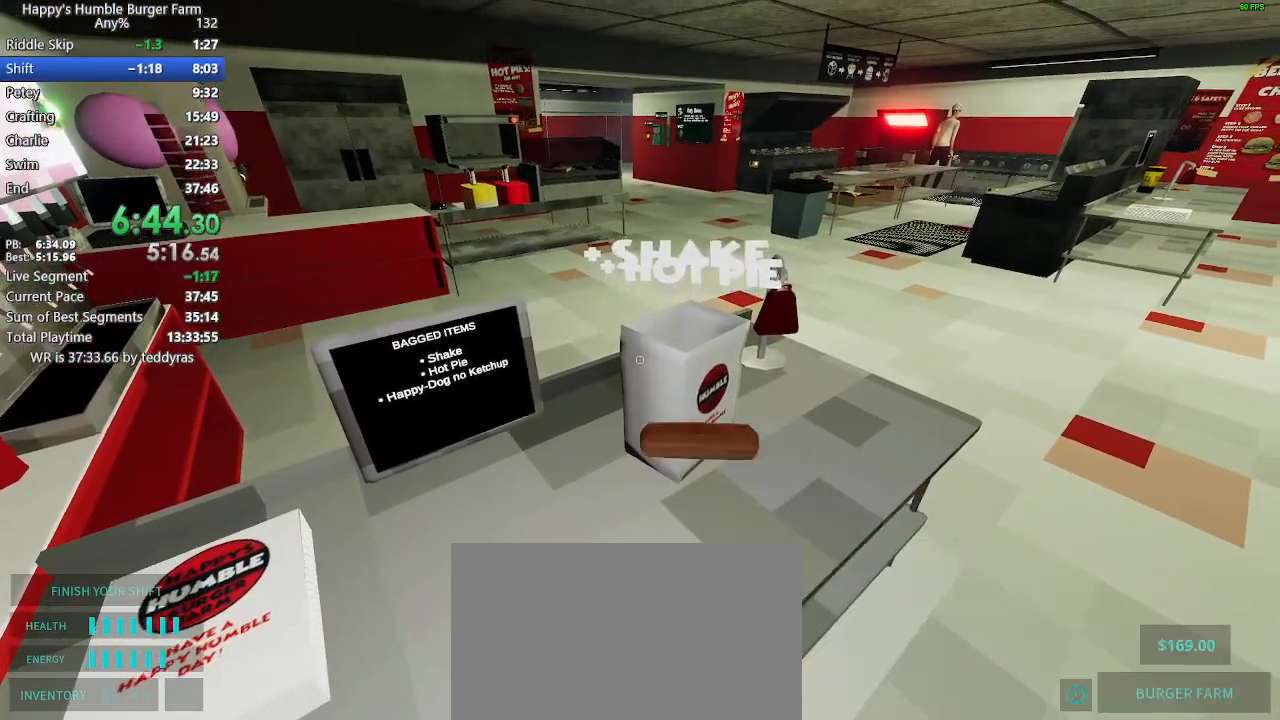
Gameplay with keyboard and mouse; each line is a JSON object with the keys and mouse buttons held at the frame after it. "events" lists presses ("down") and releases ("up") of "1", "2", "3", "4", "5", "a", "alt", "c", "caps_lock", "ctrl", "d", "e", "f", "g", "q", "r", "s", "shift", "space", "t", "tab", "v", "w", "x", "z" and "mouse_wheel" between this image and that frame as [ms after this image, input, new state], when the widget could be followed in between. "mouse_wheel" = the "wheel" button of the "mouse" list. No other keys are recorded. "wheel" means that the mouse wheel is clicked or scrolled. "mouse_move" is the direction in which the mouse moves at that frame (one of eight, or "still"), when it could be read.
{"keys": [], "mouse": [], "mouse_move": "still", "events": [[100, "shift", "down"], [100, "w", "down"], [133, "w", "up"], [183, "shift", "up"]]}
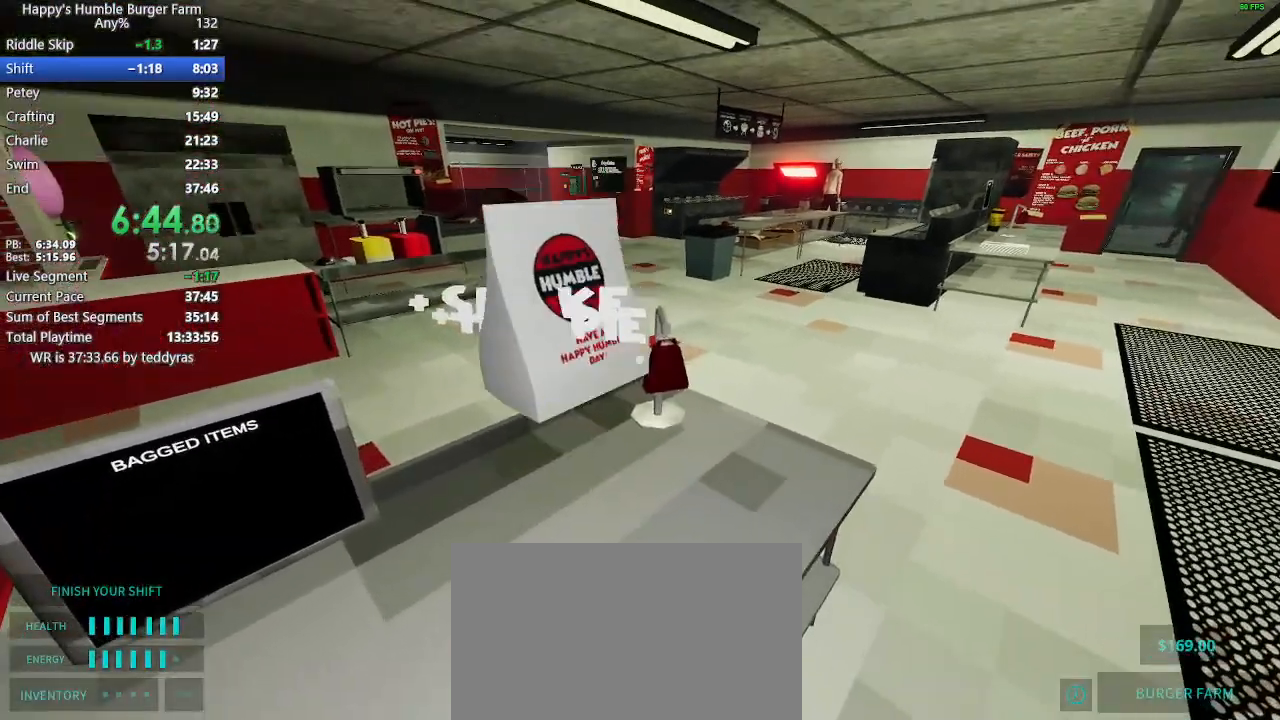
{"keys": ["shift", "w"], "mouse": [], "mouse_move": "right", "events": [[383, "shift", "down"], [433, "w", "down"]]}
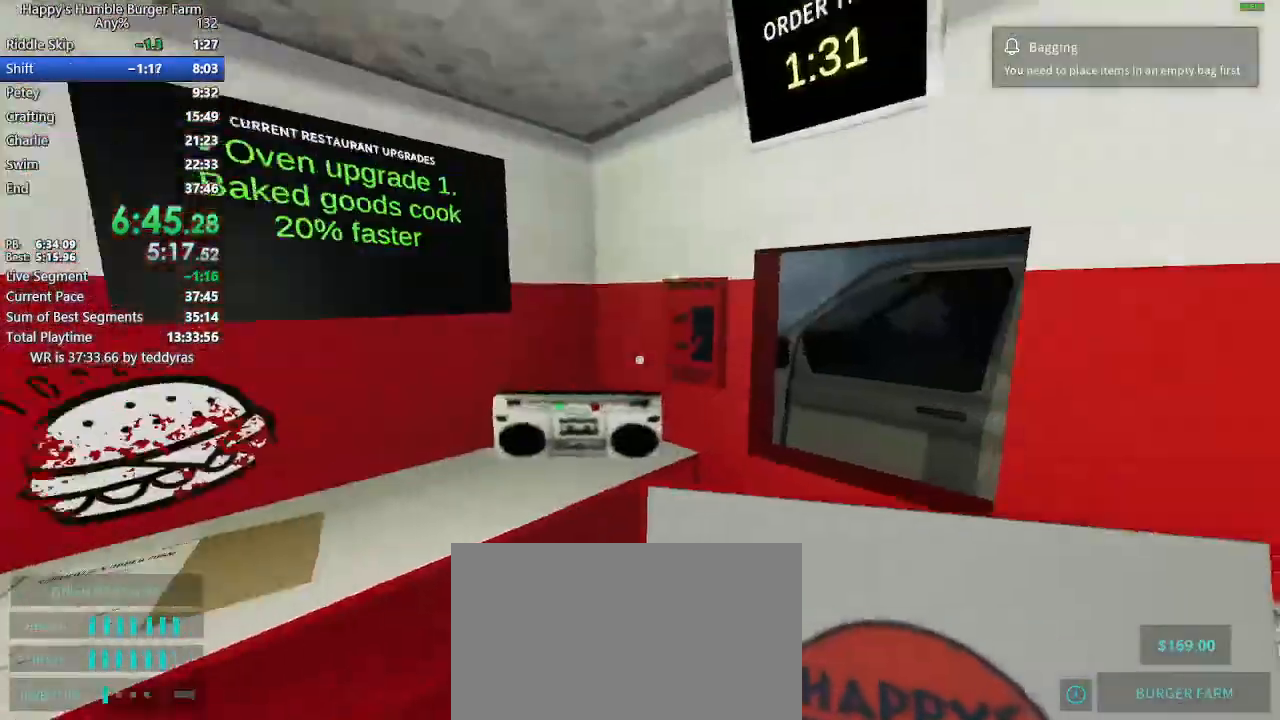
{"keys": ["shift", "w"], "mouse": [], "mouse_move": "left", "events": [[267, "w", "up"], [317, "shift", "up"], [500, "shift", "down"], [500, "w", "down"]]}
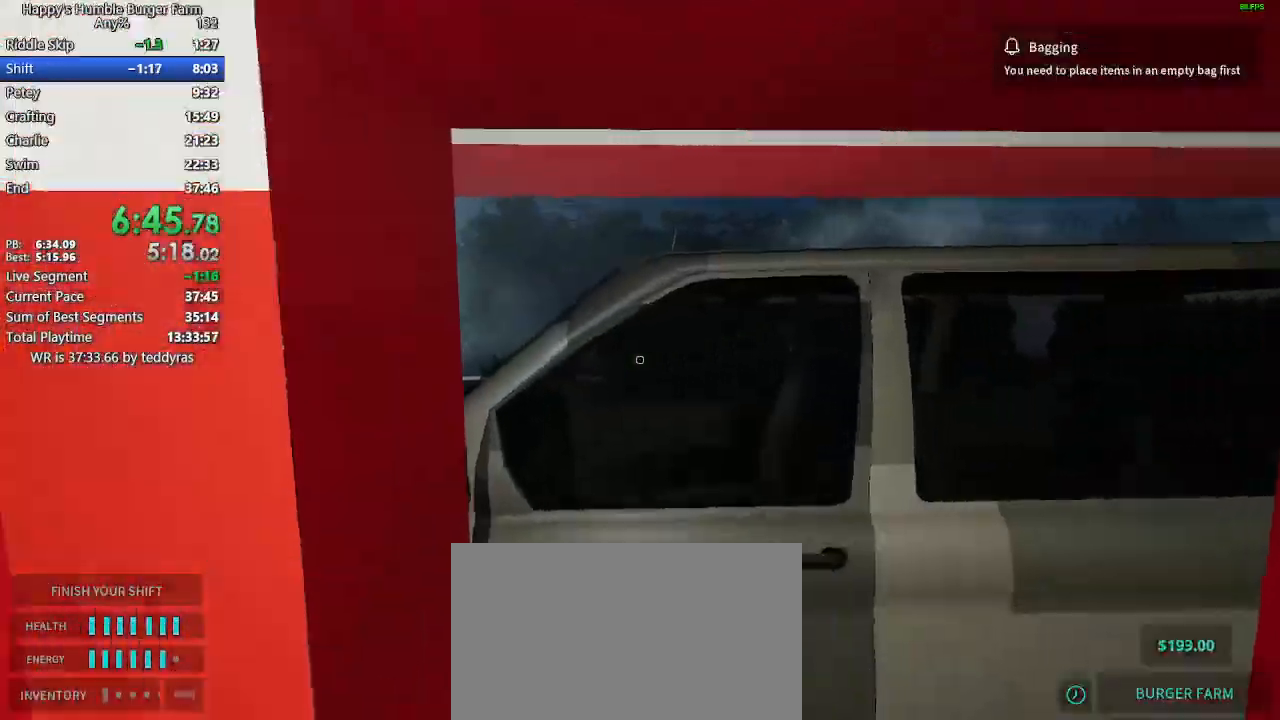
{"keys": ["shift", "w"], "mouse": [], "mouse_move": "still", "events": []}
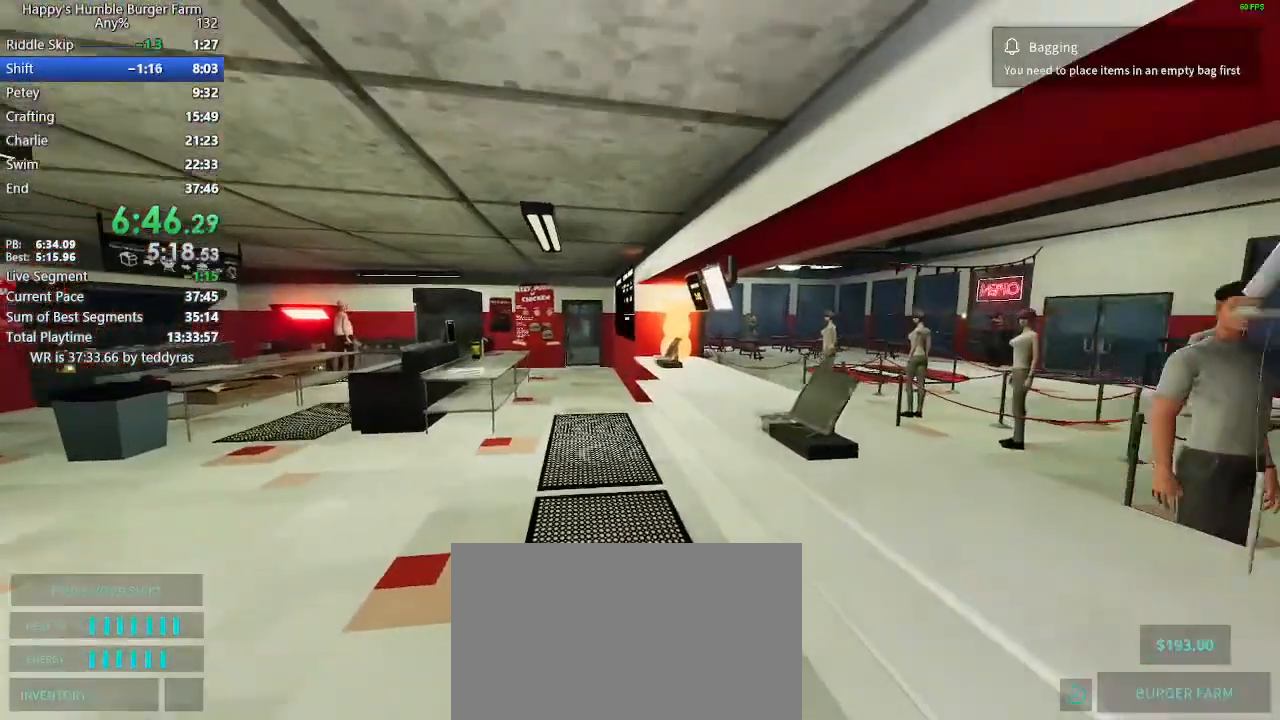
{"keys": ["shift", "w"], "mouse": [], "mouse_move": "still", "events": []}
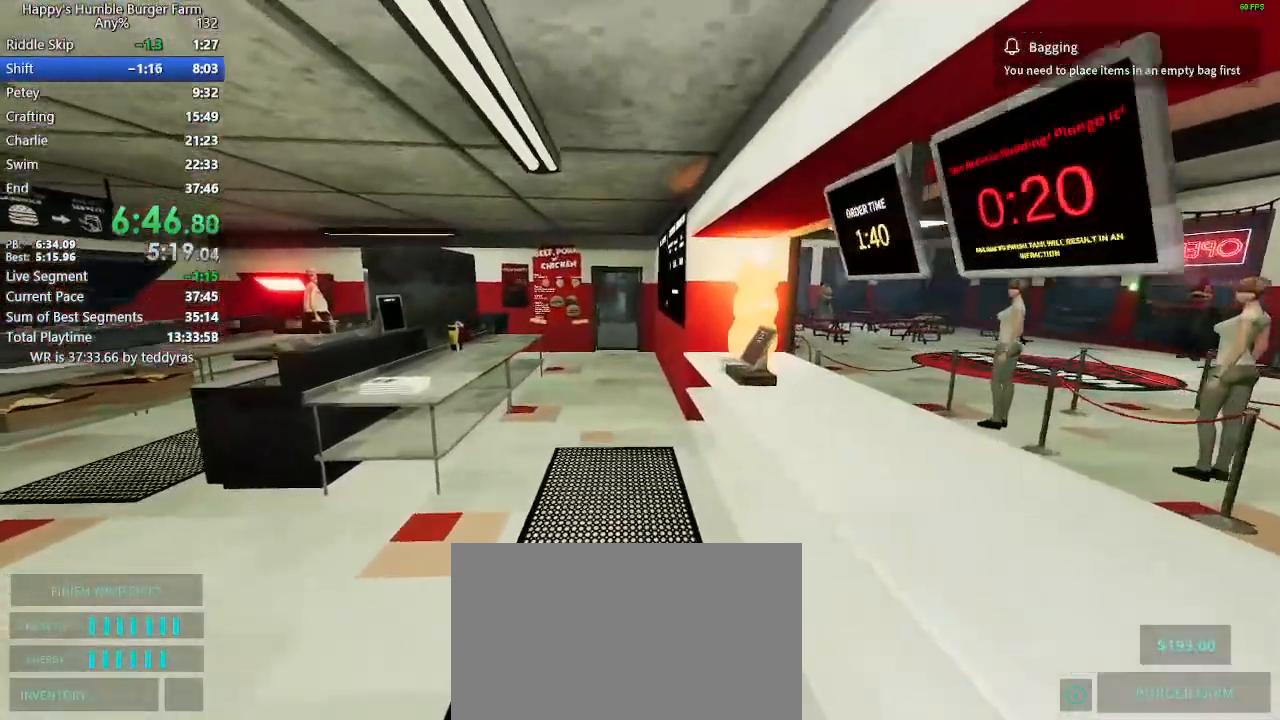
{"keys": [], "mouse": [], "events": [[467, "shift", "up"], [467, "w", "up"]]}
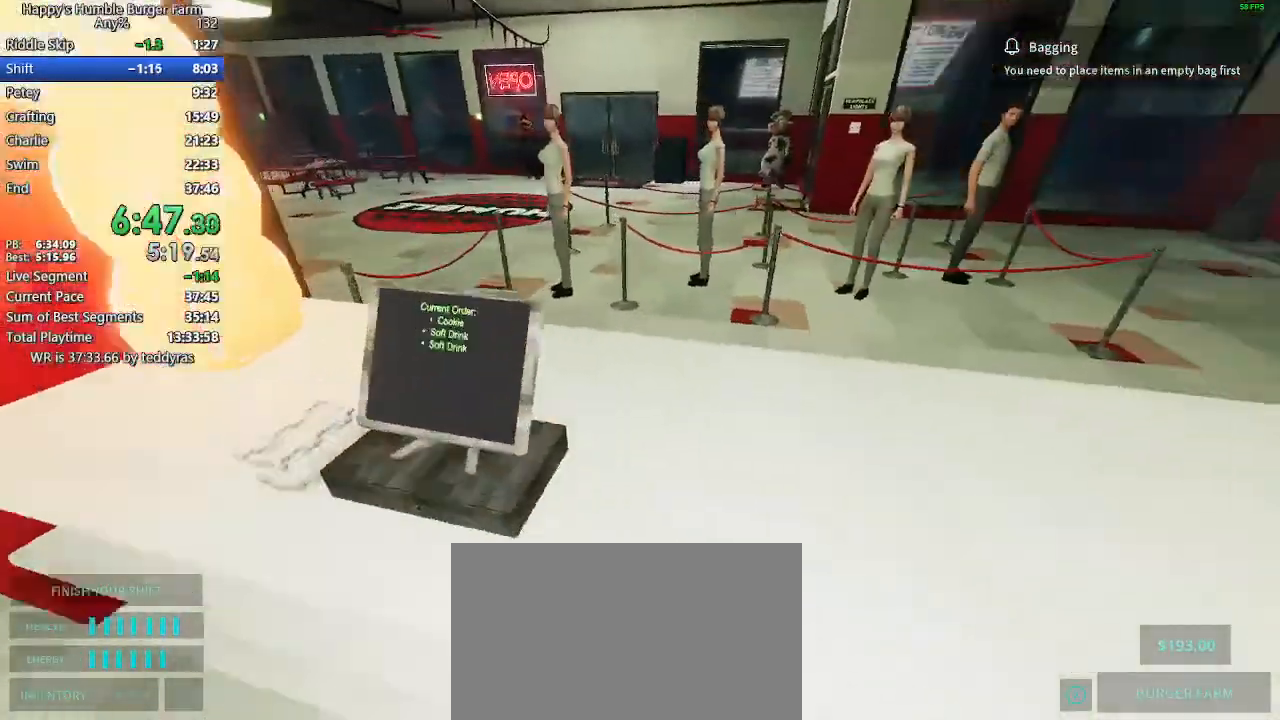
{"keys": [], "mouse": [], "mouse_move": "still", "events": []}
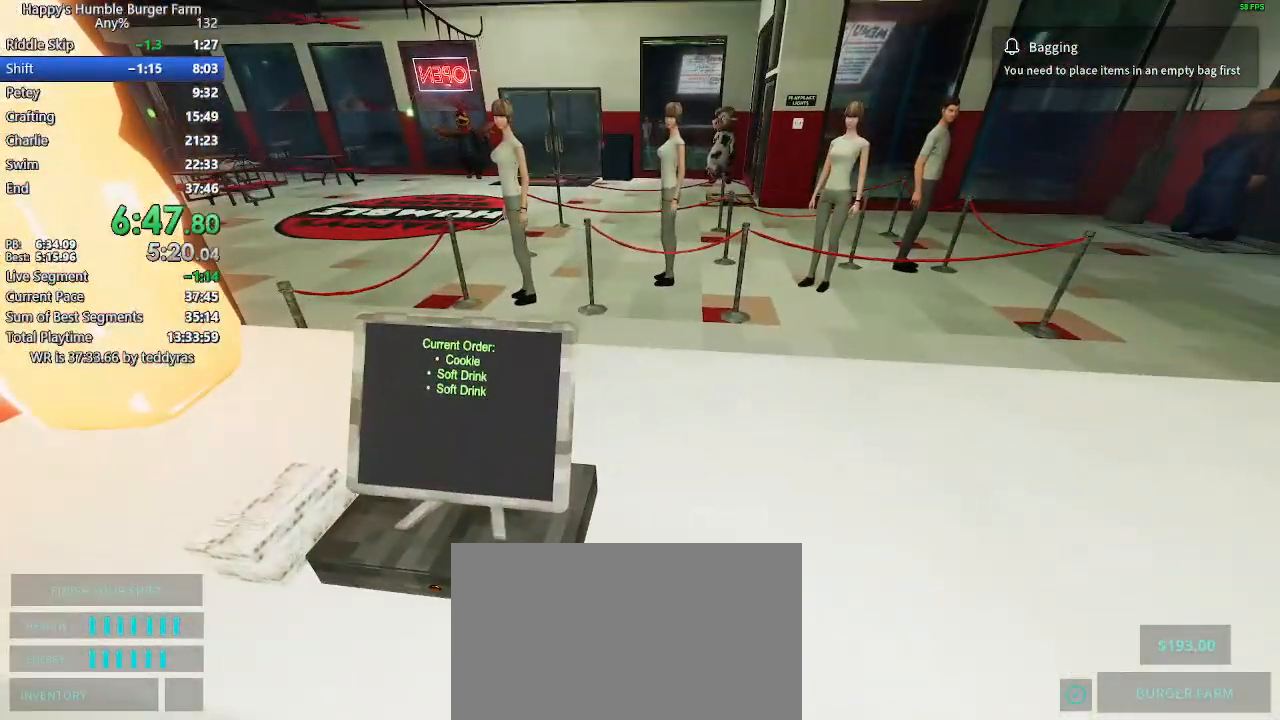
{"keys": [], "mouse": [], "mouse_move": "right", "events": []}
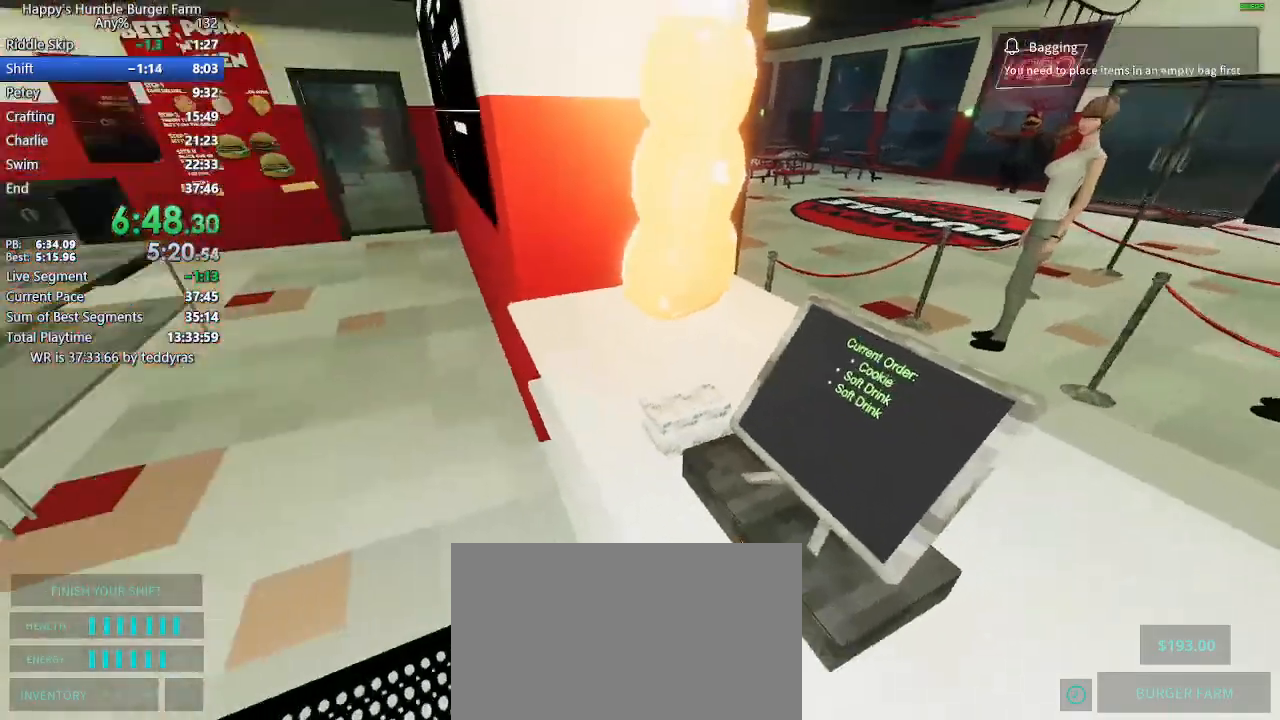
{"keys": [], "mouse": [], "mouse_move": "left", "events": []}
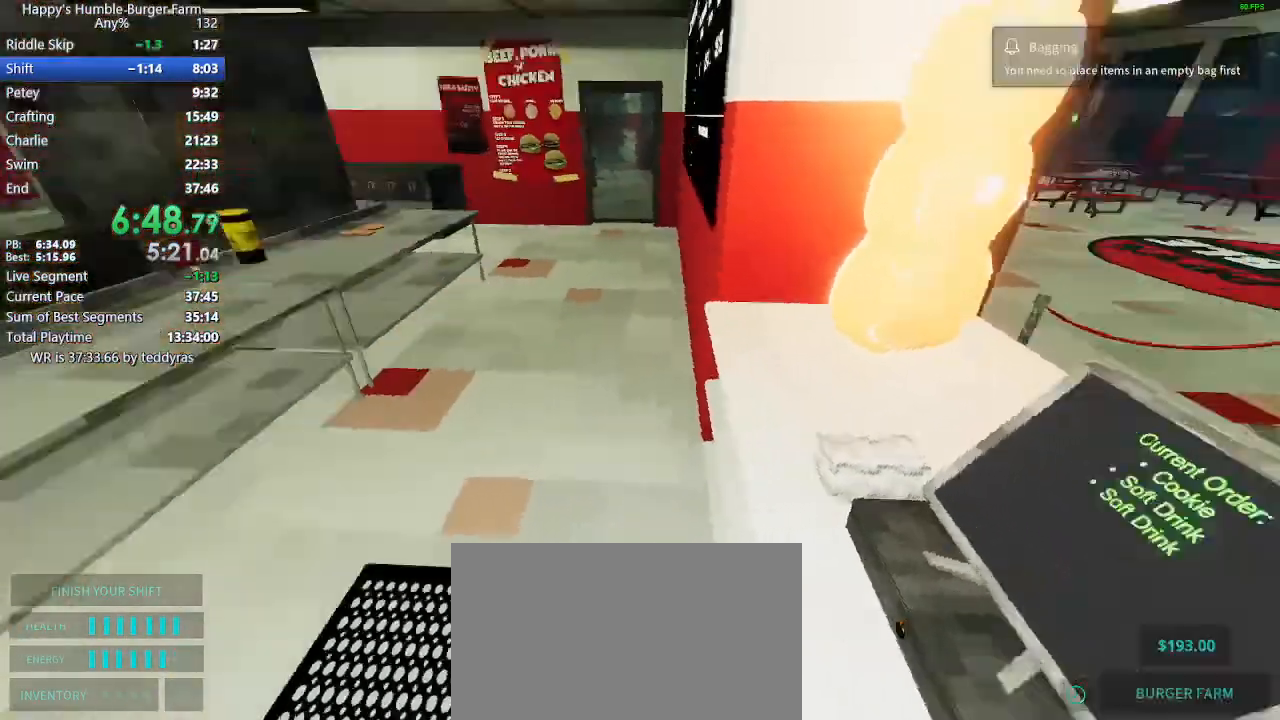
{"keys": [], "mouse": [], "mouse_move": "still", "events": [[17, "shift", "down"], [17, "w", "down"], [300, "w", "up"], [350, "shift", "up"]]}
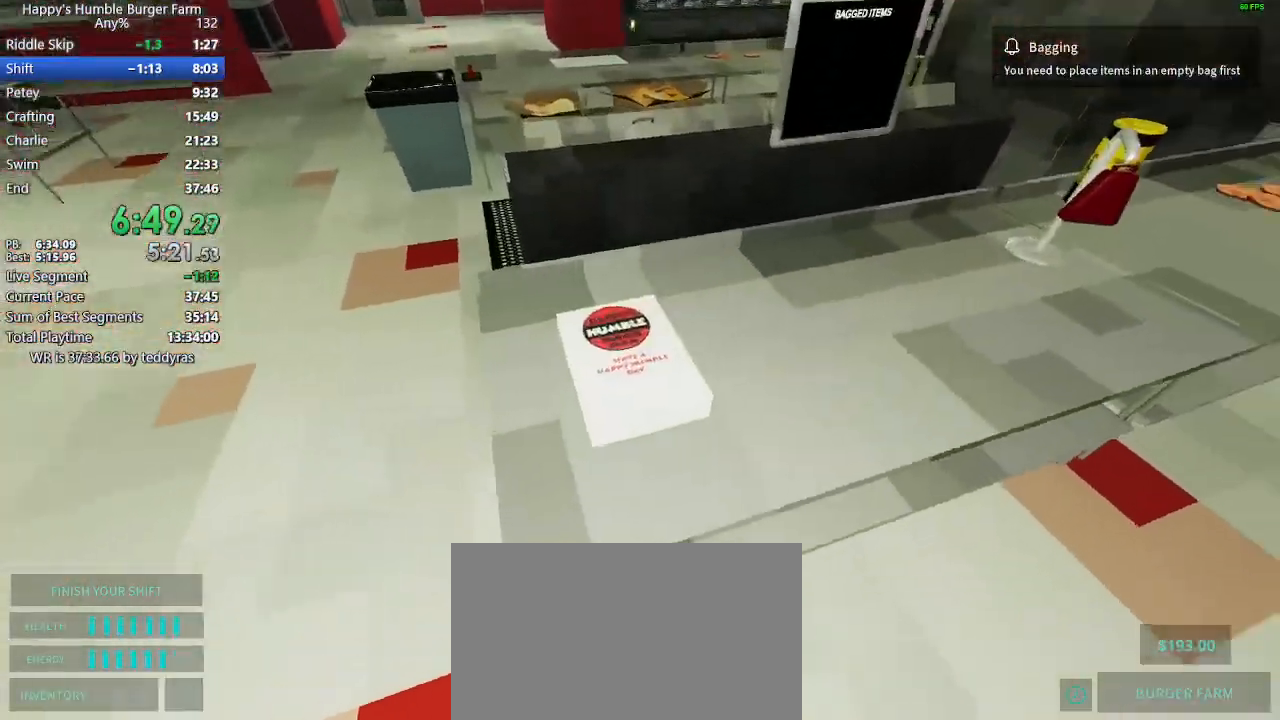
{"keys": ["shift", "w"], "mouse": [], "mouse_move": "still", "events": [[83, "shift", "down"], [83, "w", "down"]]}
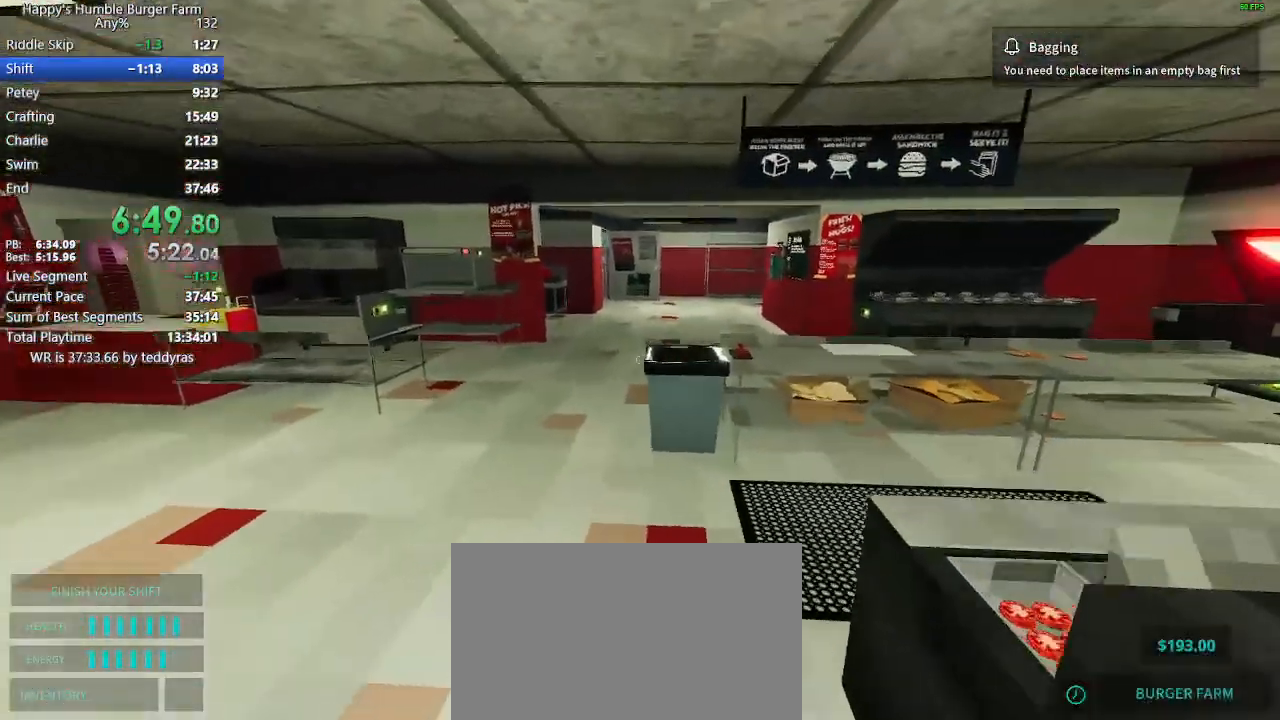
{"keys": ["shift", "w"], "mouse": [], "mouse_move": "still", "events": [[100, "space", "down"], [183, "ctrl", "down"], [467, "ctrl", "up"], [467, "space", "up"]]}
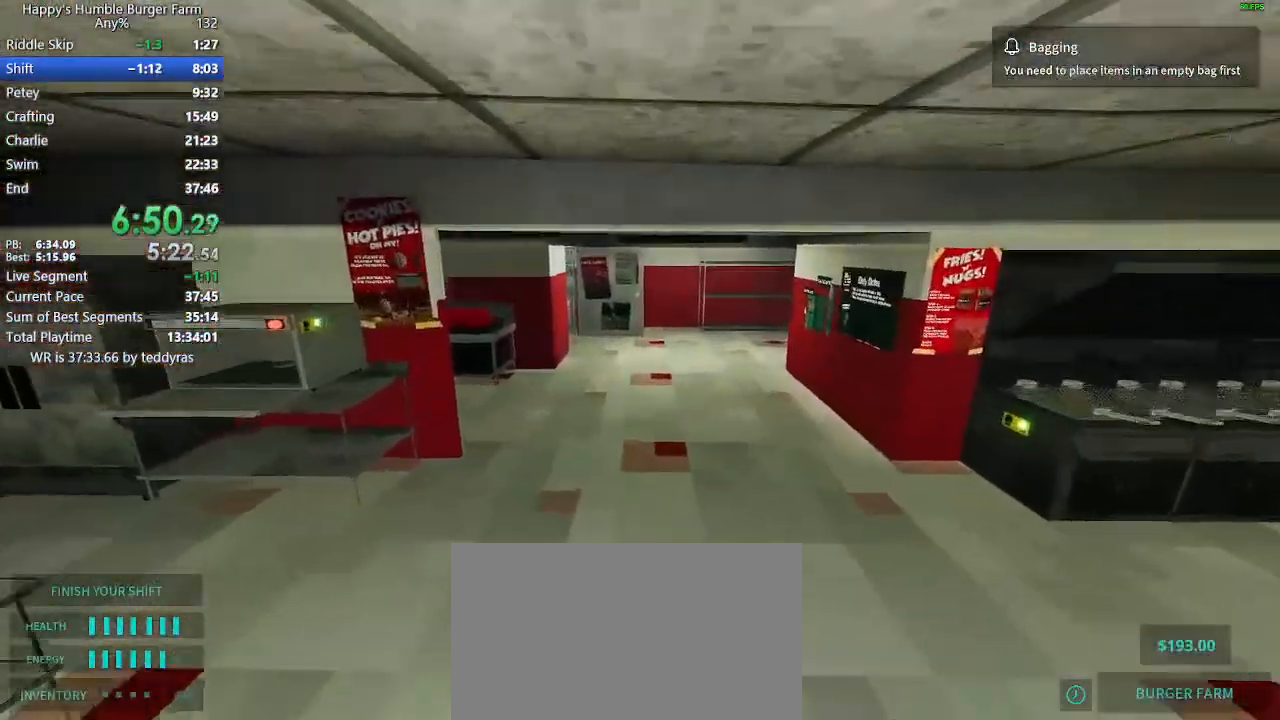
{"keys": ["shift", "w"], "mouse": [], "mouse_move": "still", "events": []}
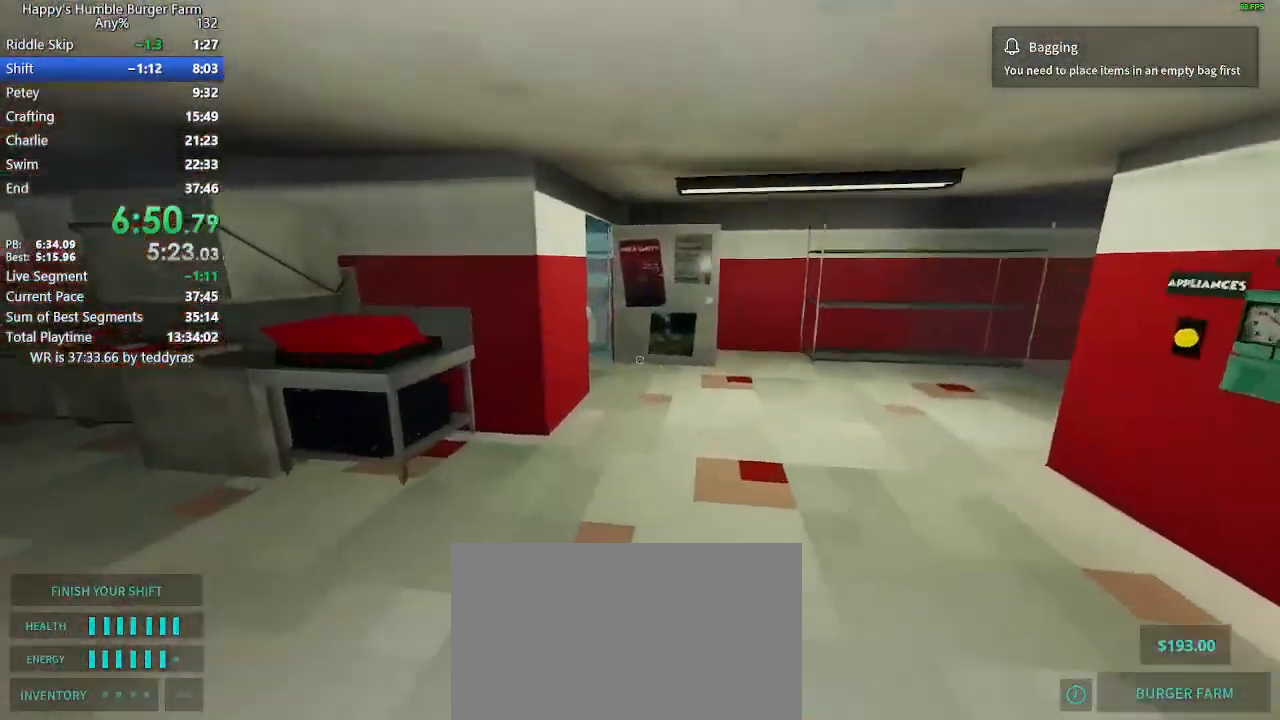
{"keys": ["shift", "w"], "mouse": [], "mouse_move": "still", "events": []}
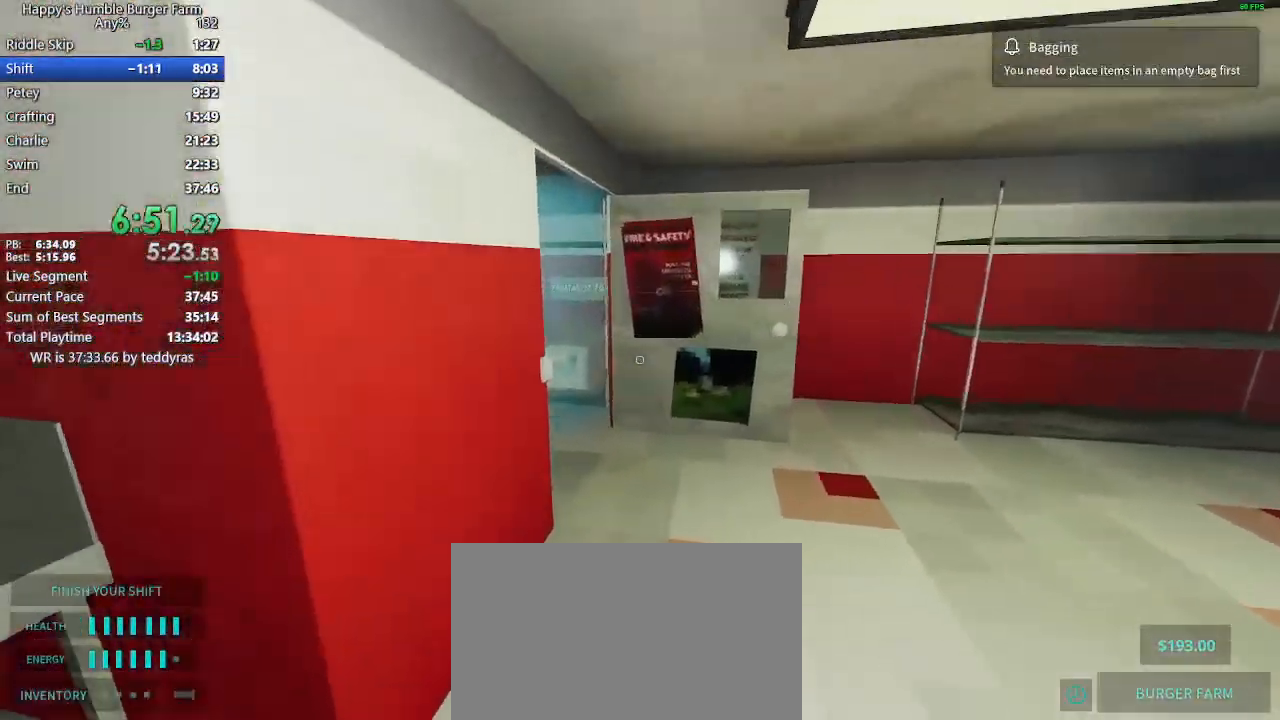
{"keys": ["shift", "w"], "mouse": [], "mouse_move": "left", "events": []}
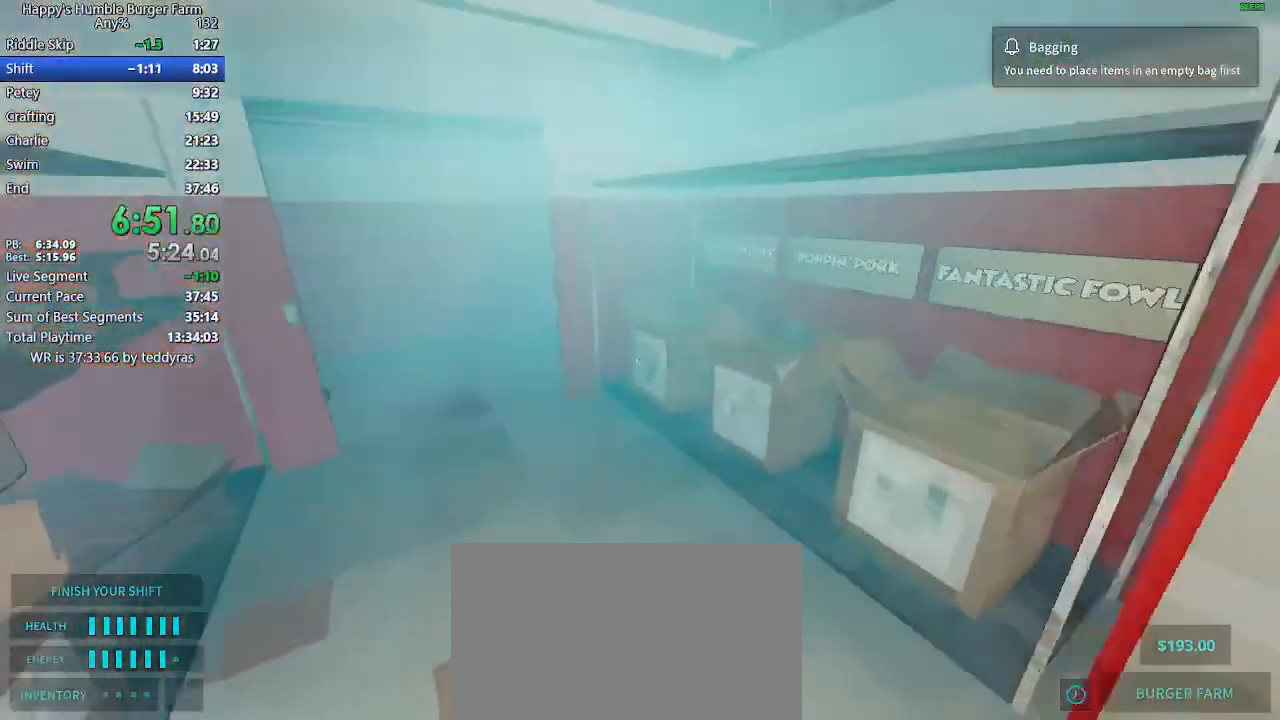
{"keys": [], "mouse": [], "mouse_move": "right", "events": [[350, "w", "up"], [383, "shift", "up"]]}
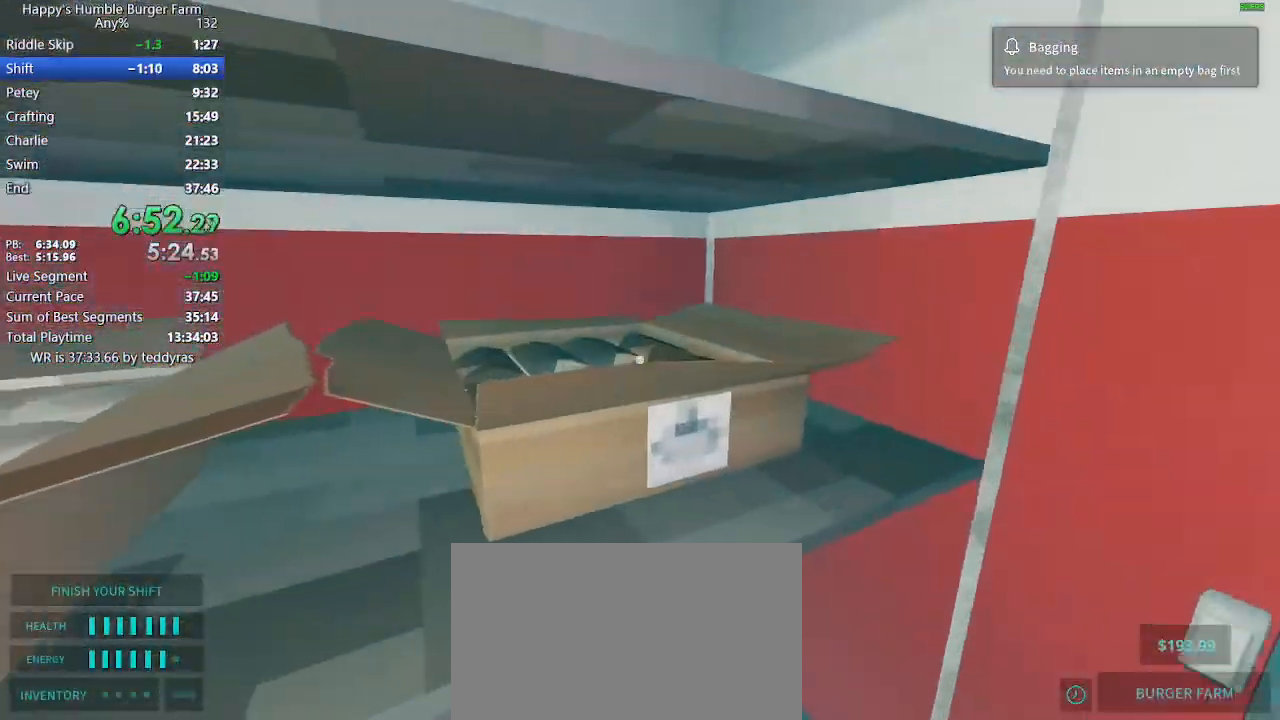
{"keys": [], "mouse": [], "mouse_move": "right", "events": [[367, "shift", "down"], [367, "w", "down"], [500, "shift", "up"], [500, "w", "up"]]}
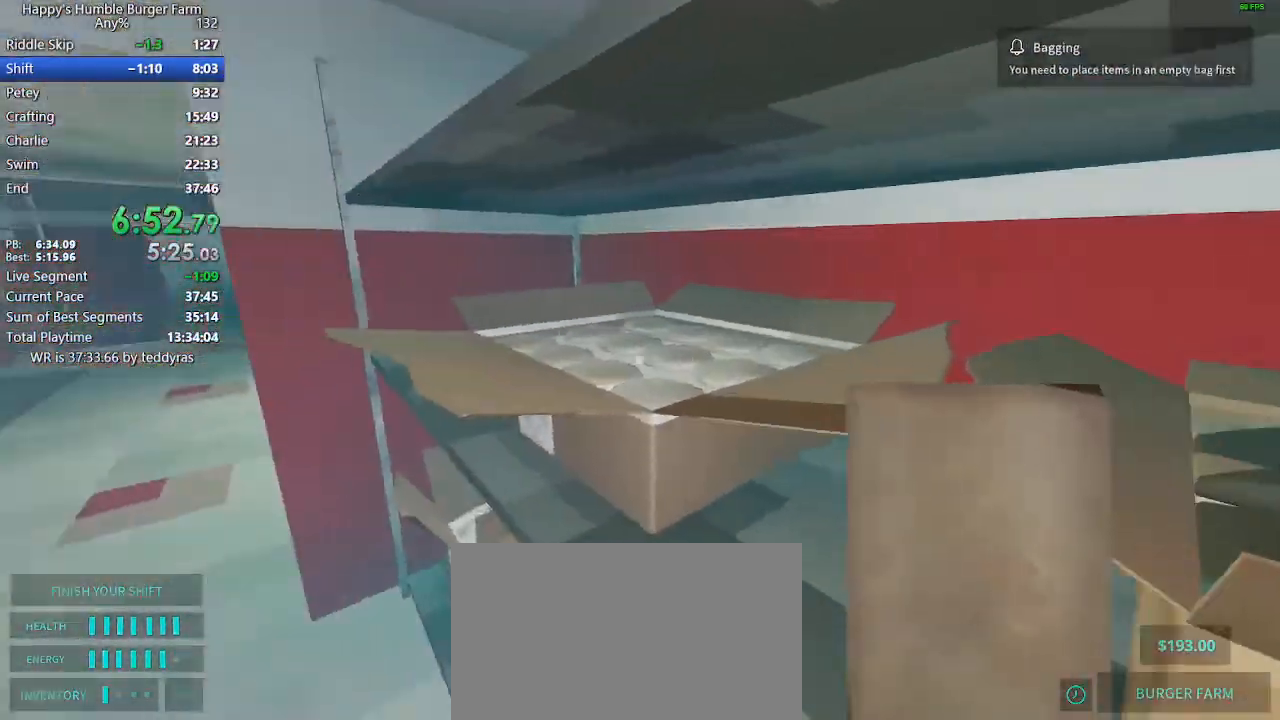
{"keys": [], "mouse": [], "mouse_move": "still", "events": []}
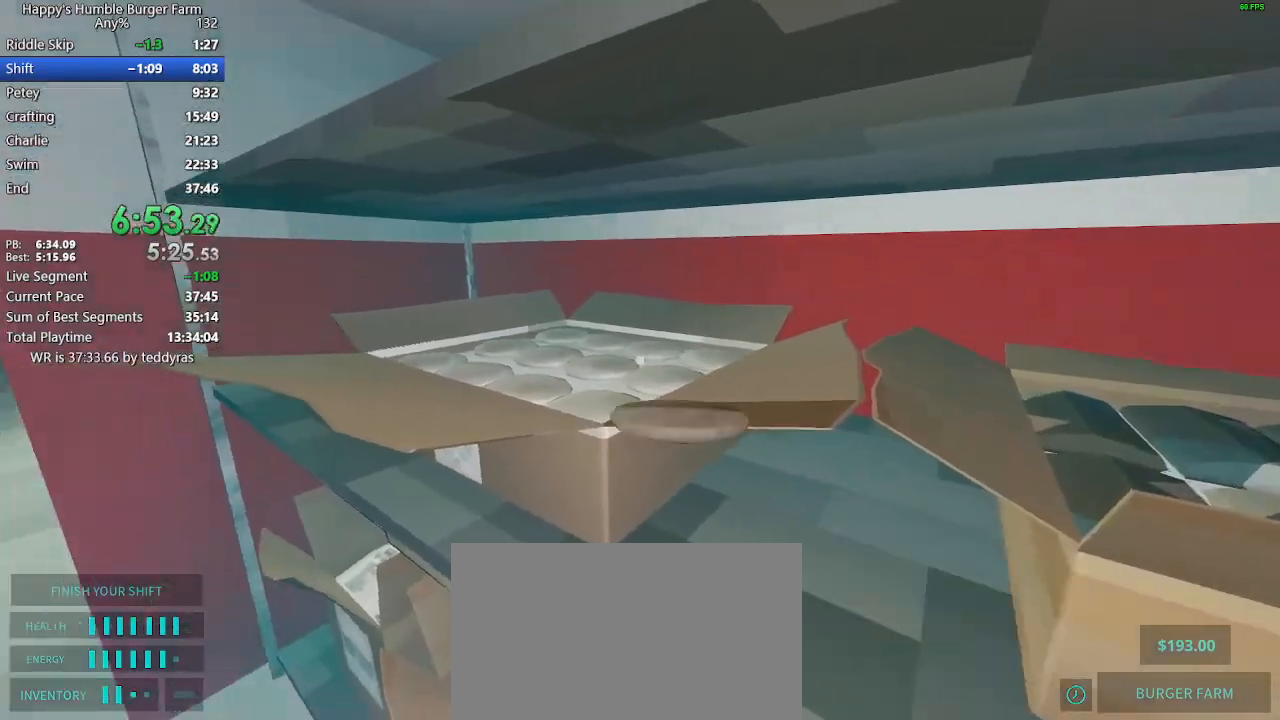
{"keys": ["shift", "w"], "mouse": [], "mouse_move": "right", "events": [[250, "shift", "down"], [300, "w", "down"]]}
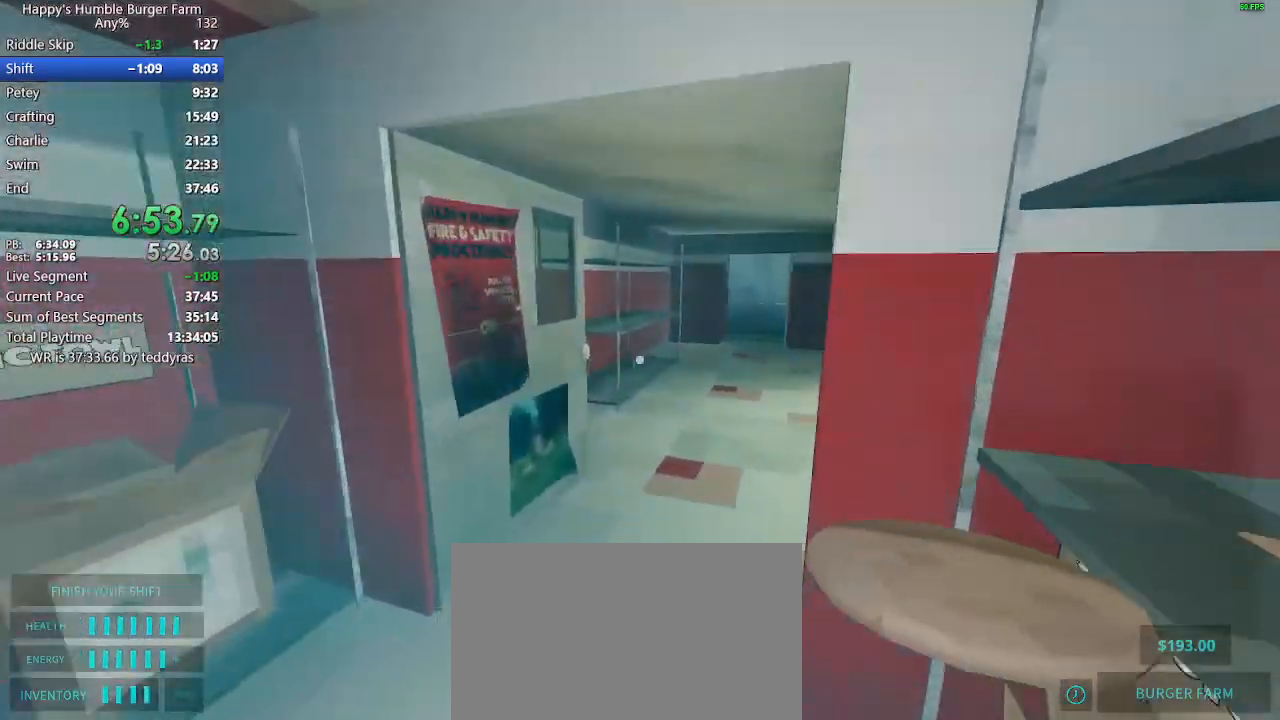
{"keys": ["shift", "w"], "mouse": [], "mouse_move": "still", "events": []}
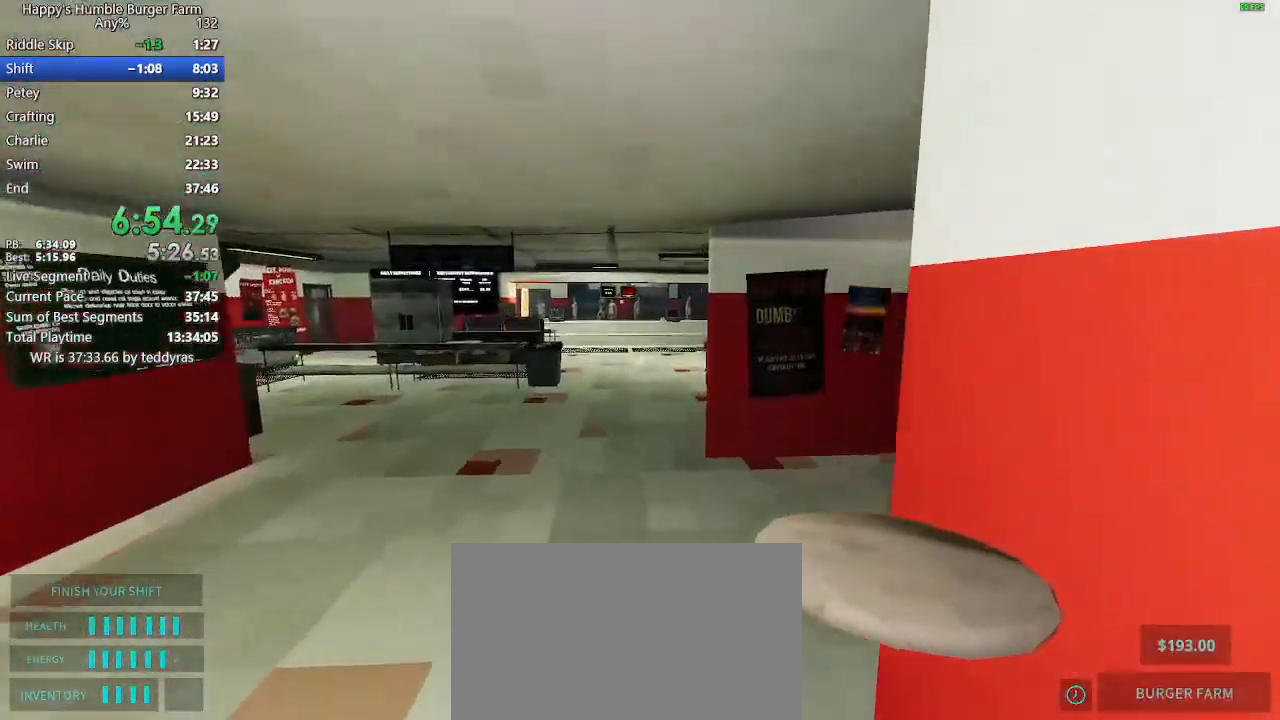
{"keys": ["shift", "w"], "mouse": [], "mouse_move": "still", "events": []}
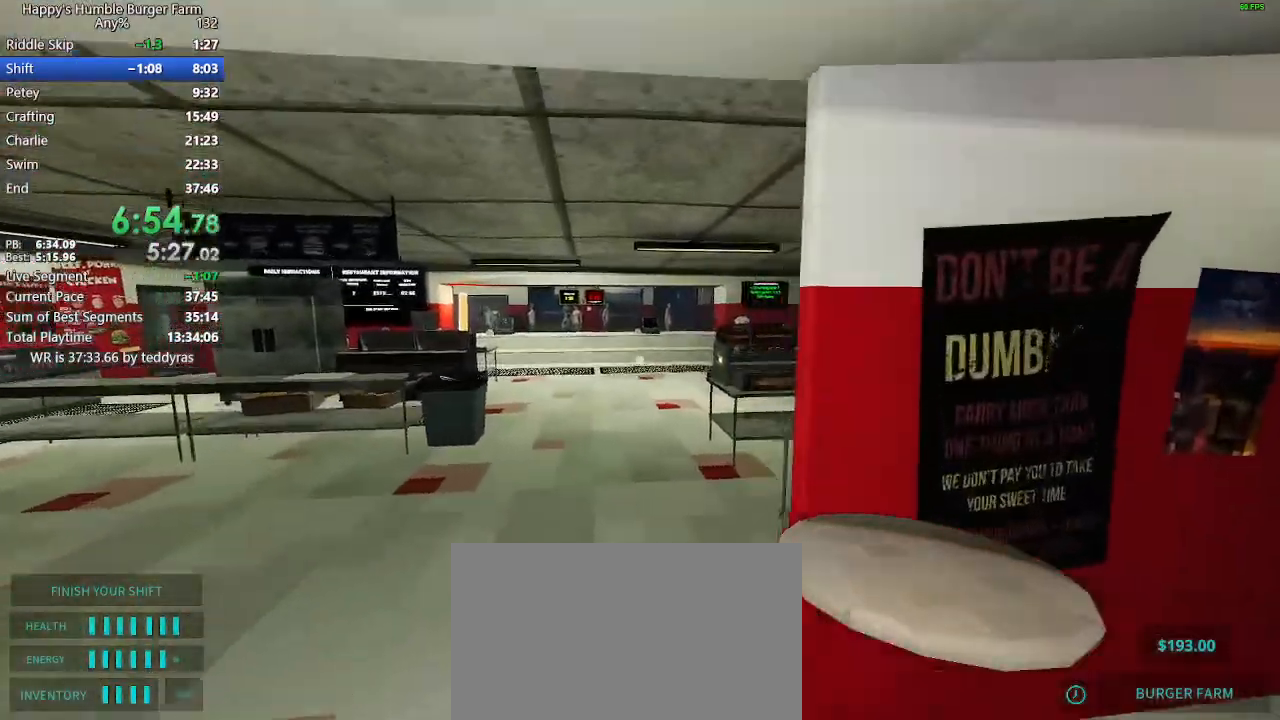
{"keys": ["shift", "w"], "mouse": [], "mouse_move": "right", "events": []}
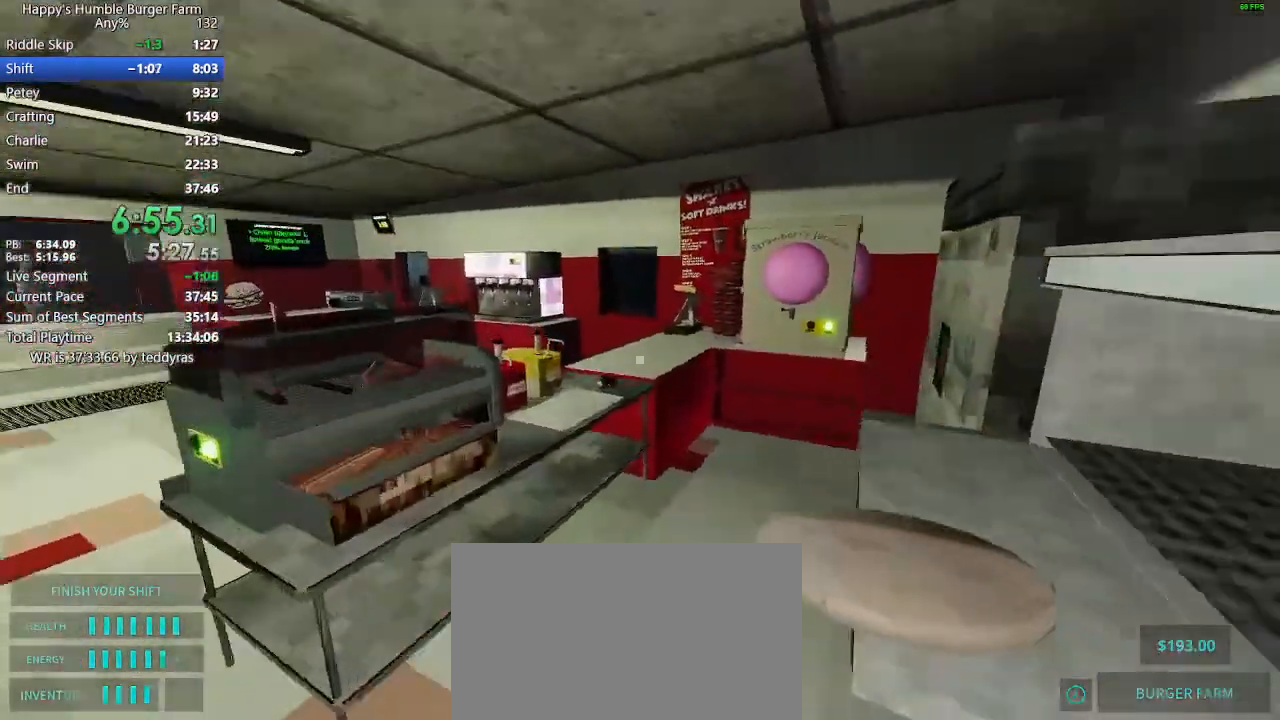
{"keys": [], "mouse": [], "mouse_move": "still", "events": [[167, "shift", "up"], [167, "w", "up"]]}
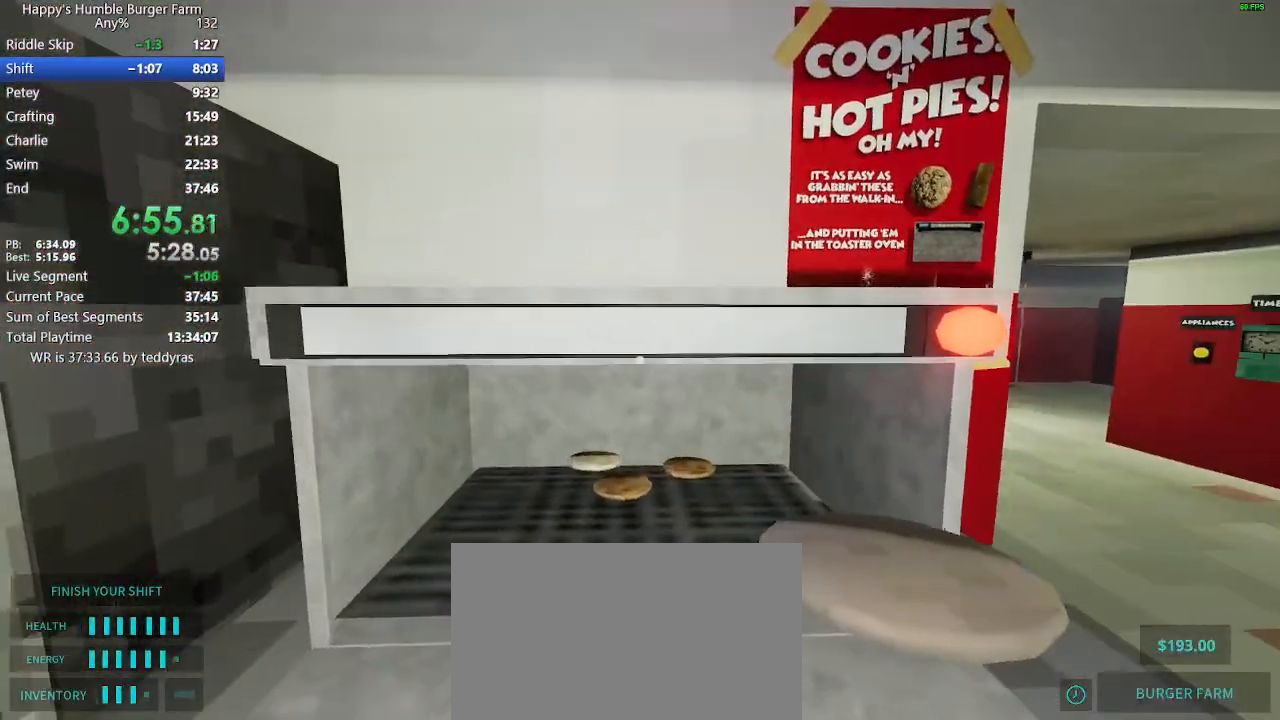
{"keys": [], "mouse": [], "mouse_move": "still", "events": []}
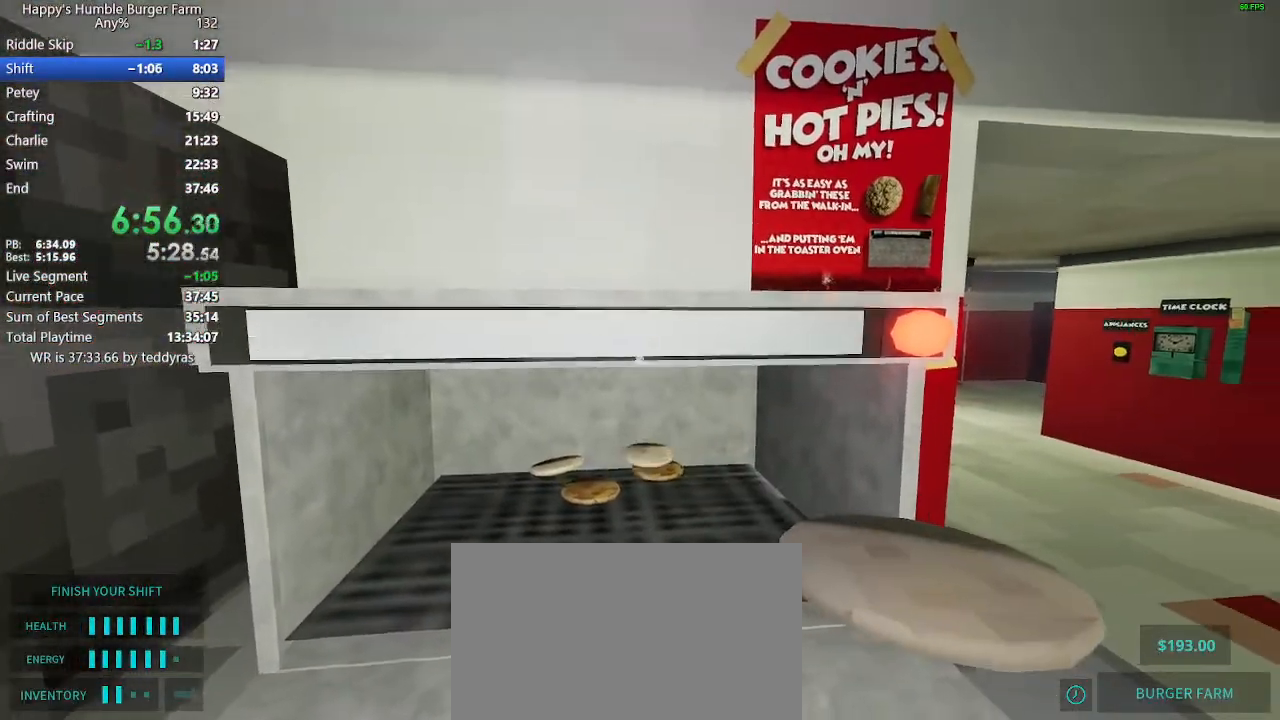
{"keys": [], "mouse": [], "mouse_move": "still", "events": []}
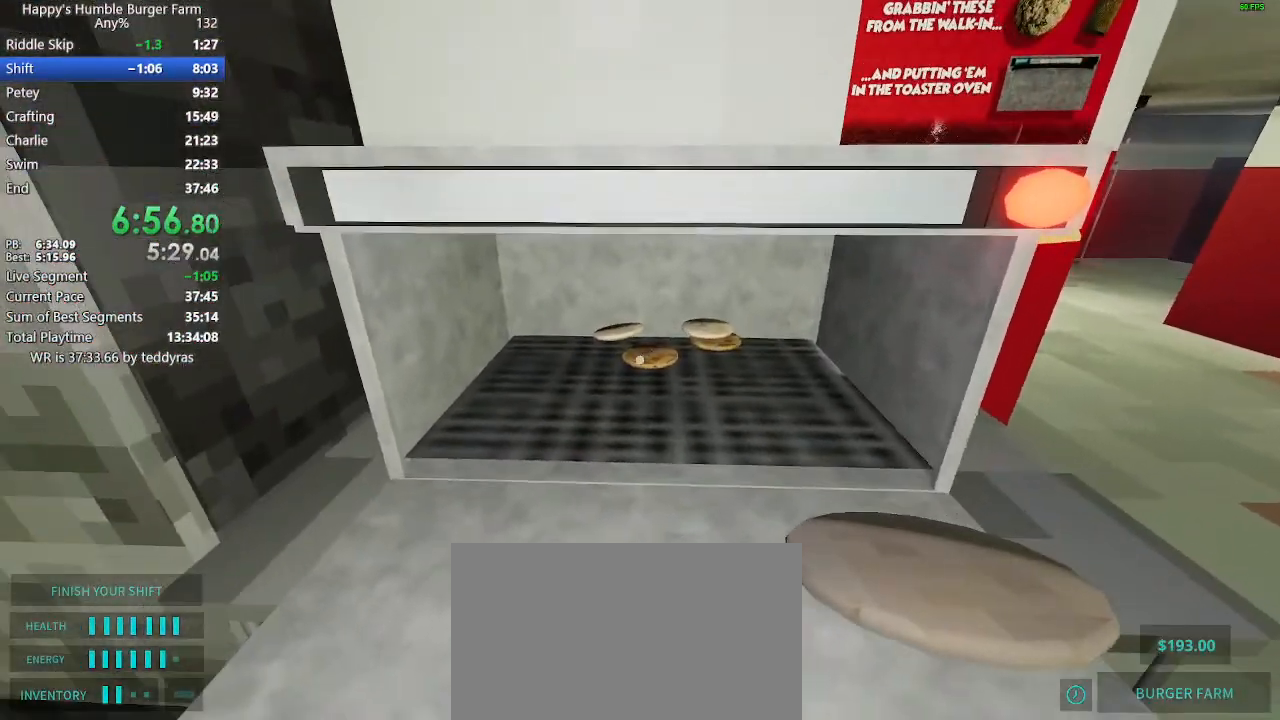
{"keys": ["shift", "w"], "mouse": [], "mouse_move": "still", "events": [[450, "shift", "down"], [450, "w", "down"]]}
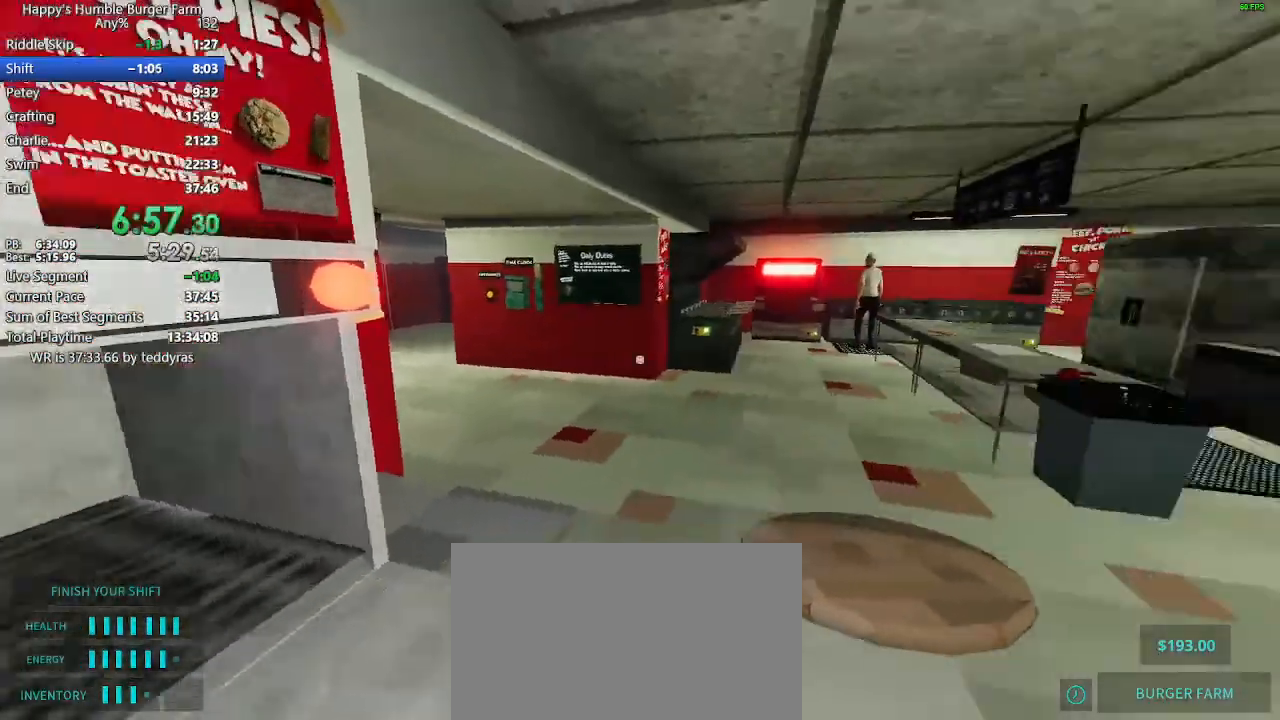
{"keys": ["shift", "w"], "mouse": [], "mouse_move": "right", "events": []}
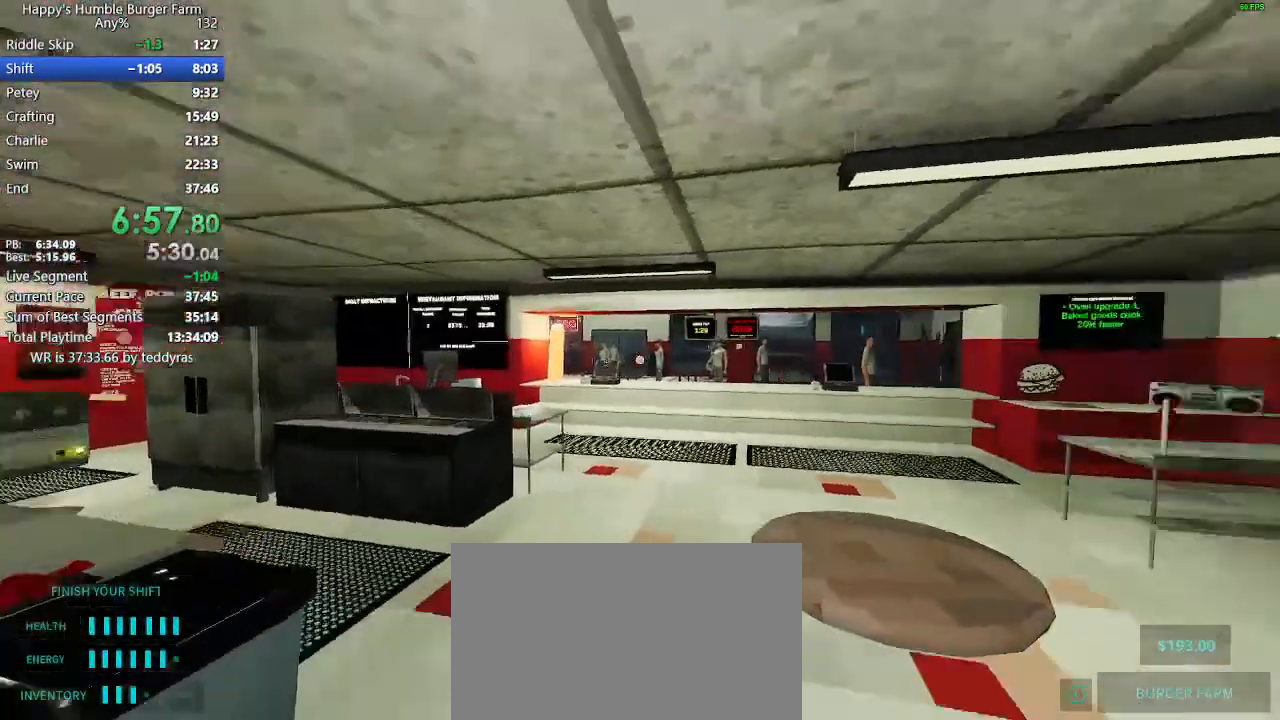
{"keys": ["shift", "w"], "mouse": [], "mouse_move": "still", "events": []}
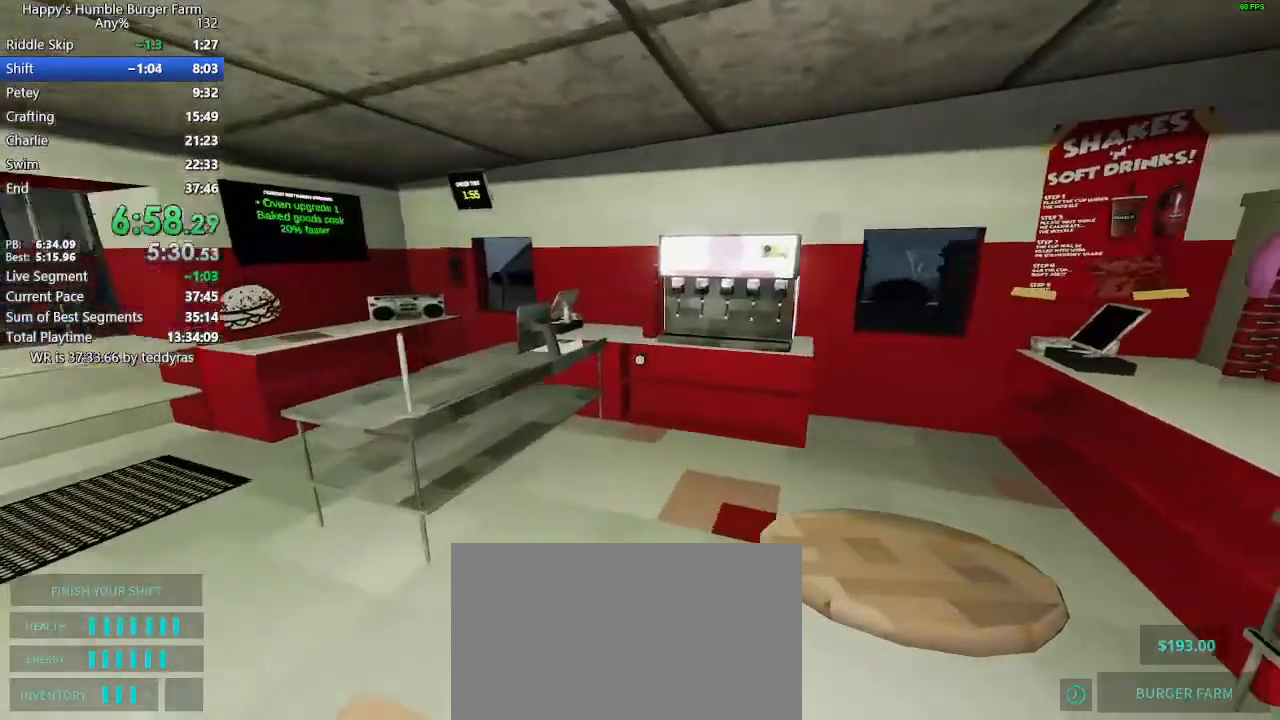
{"keys": [], "mouse": [], "mouse_move": "still", "events": [[450, "w", "up"], [500, "shift", "up"]]}
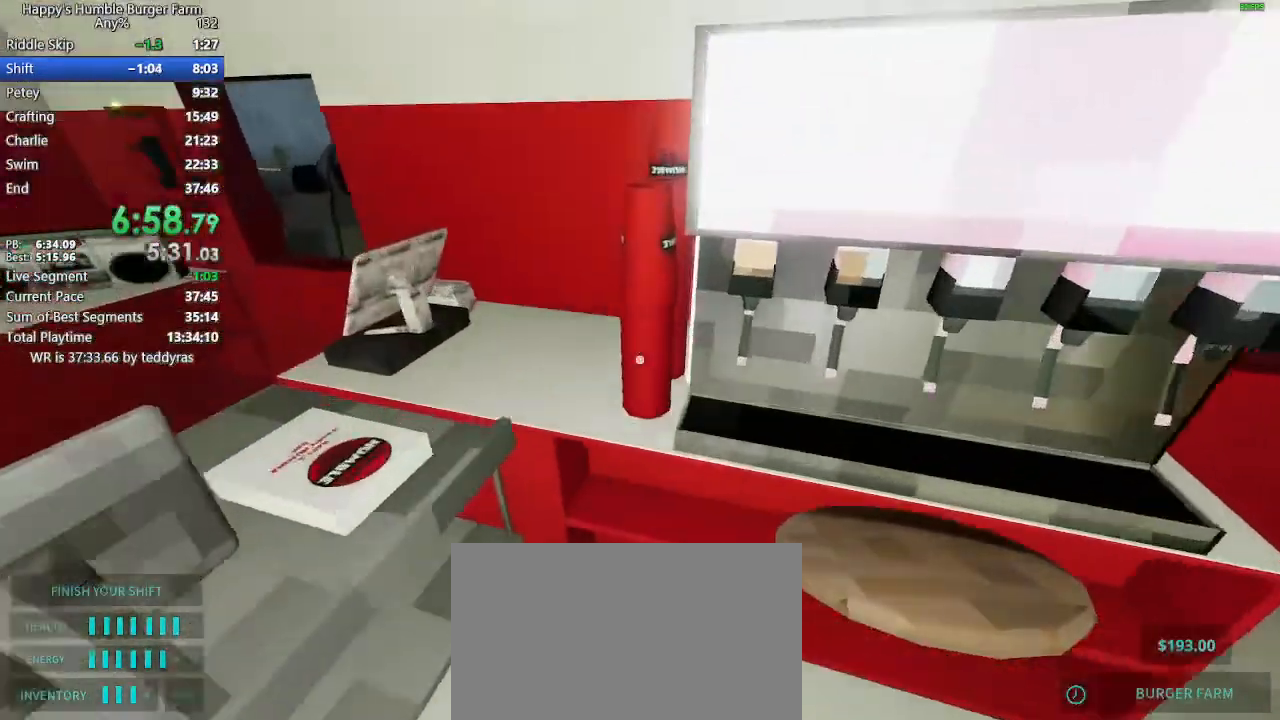
{"keys": [], "mouse": [], "mouse_move": "down-left", "events": []}